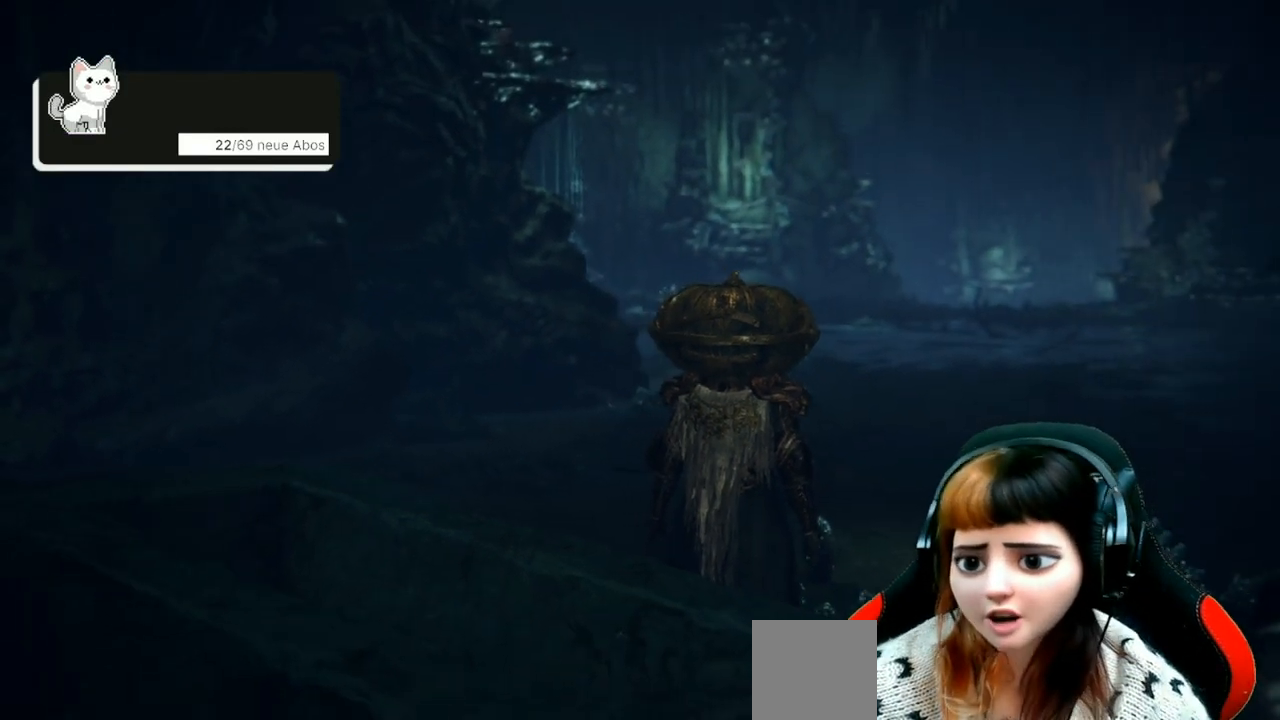
Gameplay with a controller (Xbox layout); each line is a JSON object with the inputs held at the frame after it. "events" lists button and stick changes between this image and that frame as [ms after this image, input, new state], when the widget could be followed in between.
{"buttons": [], "left_stick": "center", "right_stick": "right", "events": [[100, "right_stick", "center"], [433, "right_stick", "right"]]}
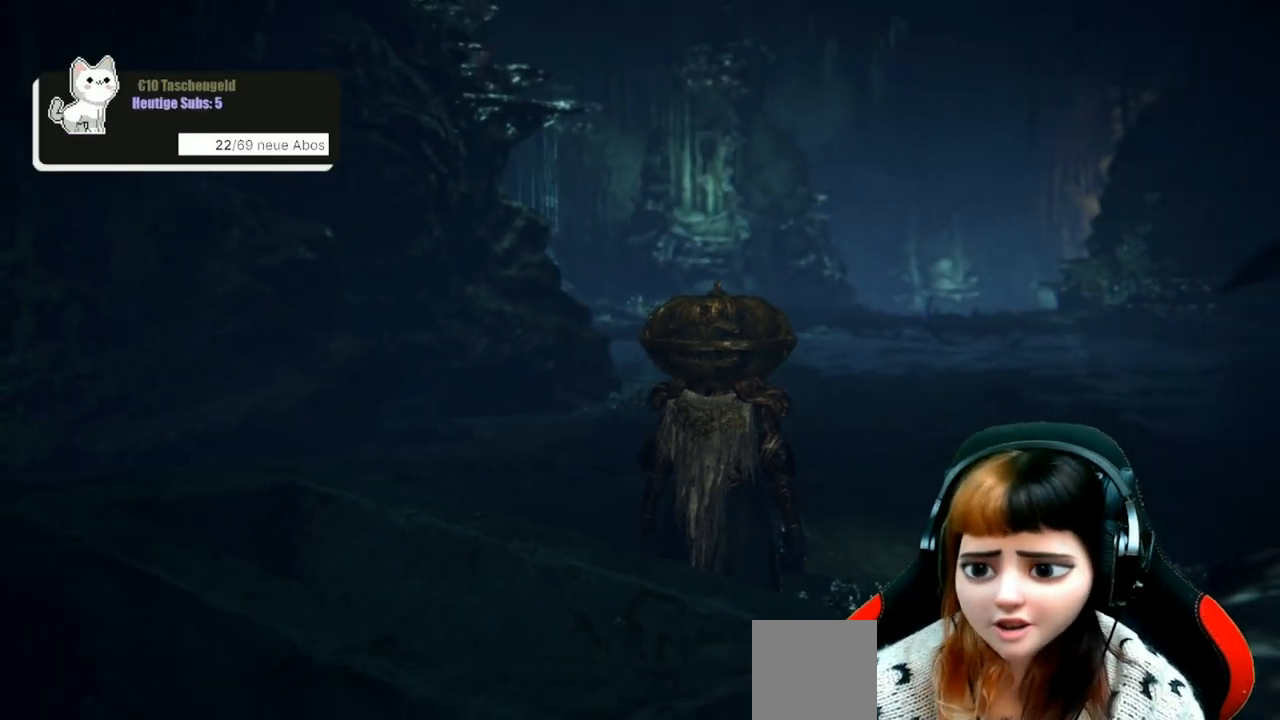
{"buttons": [], "left_stick": "center", "right_stick": "center", "events": [[200, "right_stick", "center"]]}
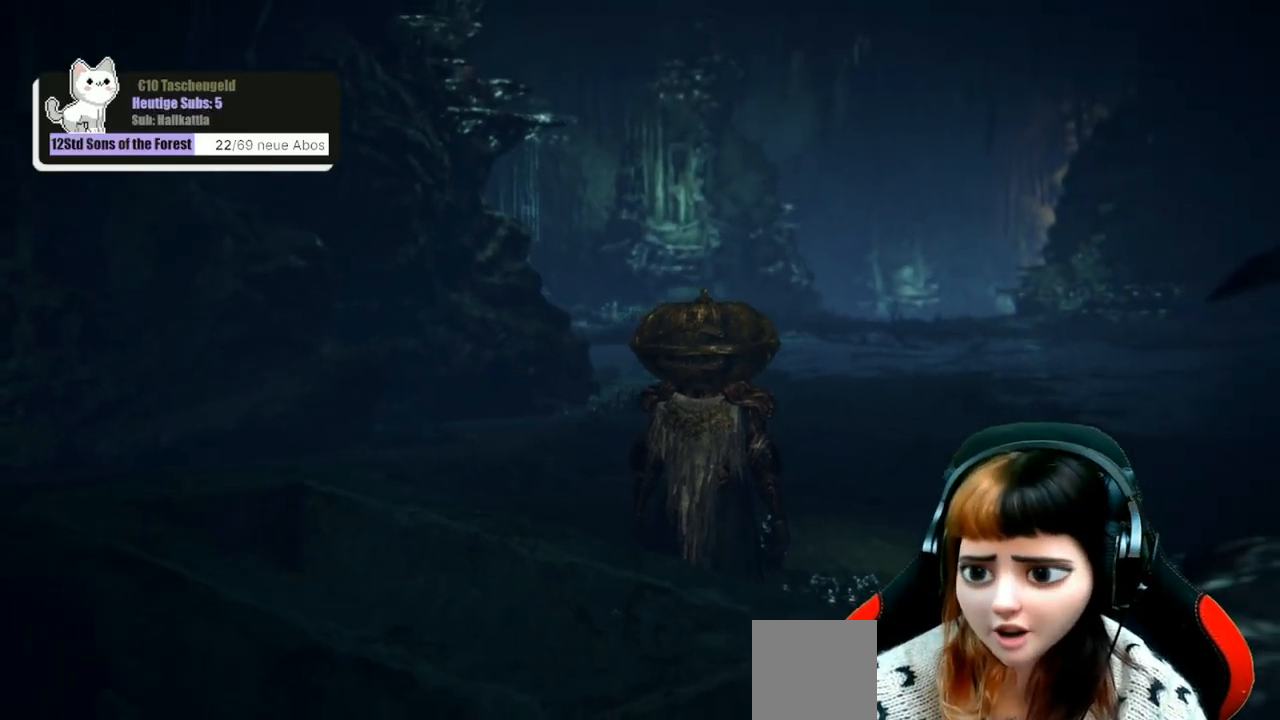
{"buttons": [], "left_stick": "center", "right_stick": "center", "events": []}
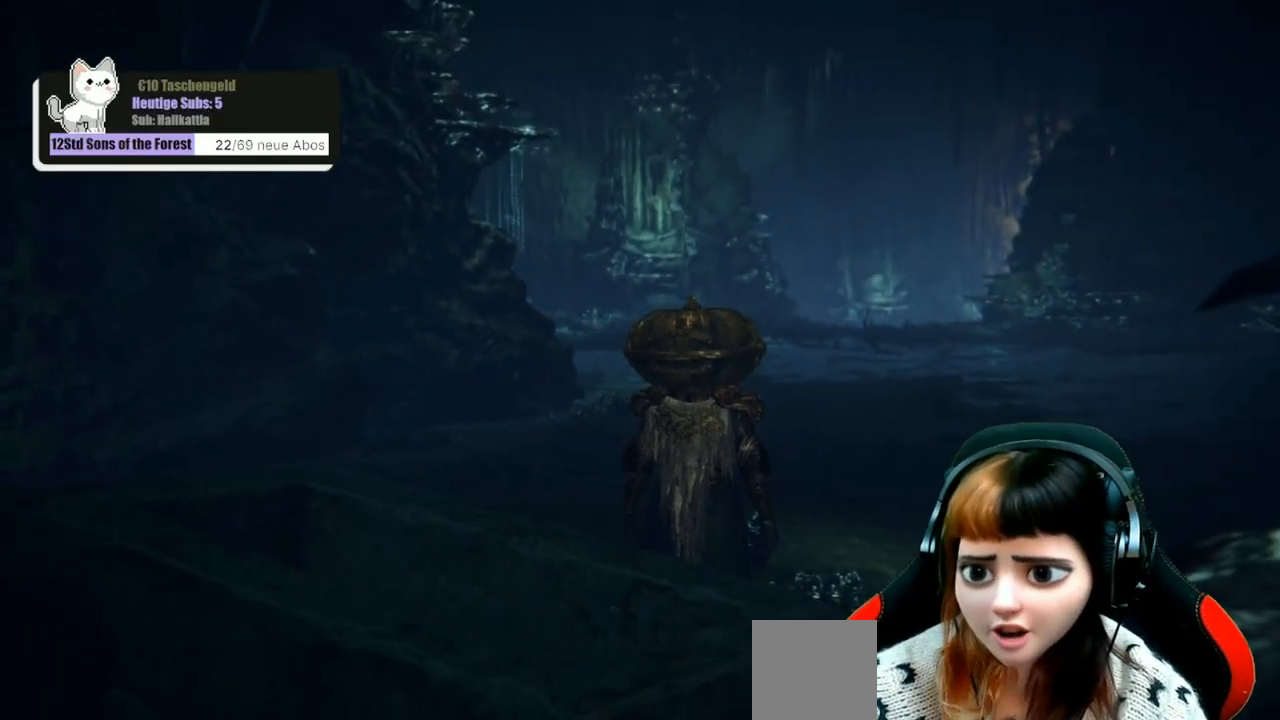
{"buttons": [], "left_stick": "center", "right_stick": "center", "events": [[167, "right_stick", "down-right"], [367, "right_stick", "center"]]}
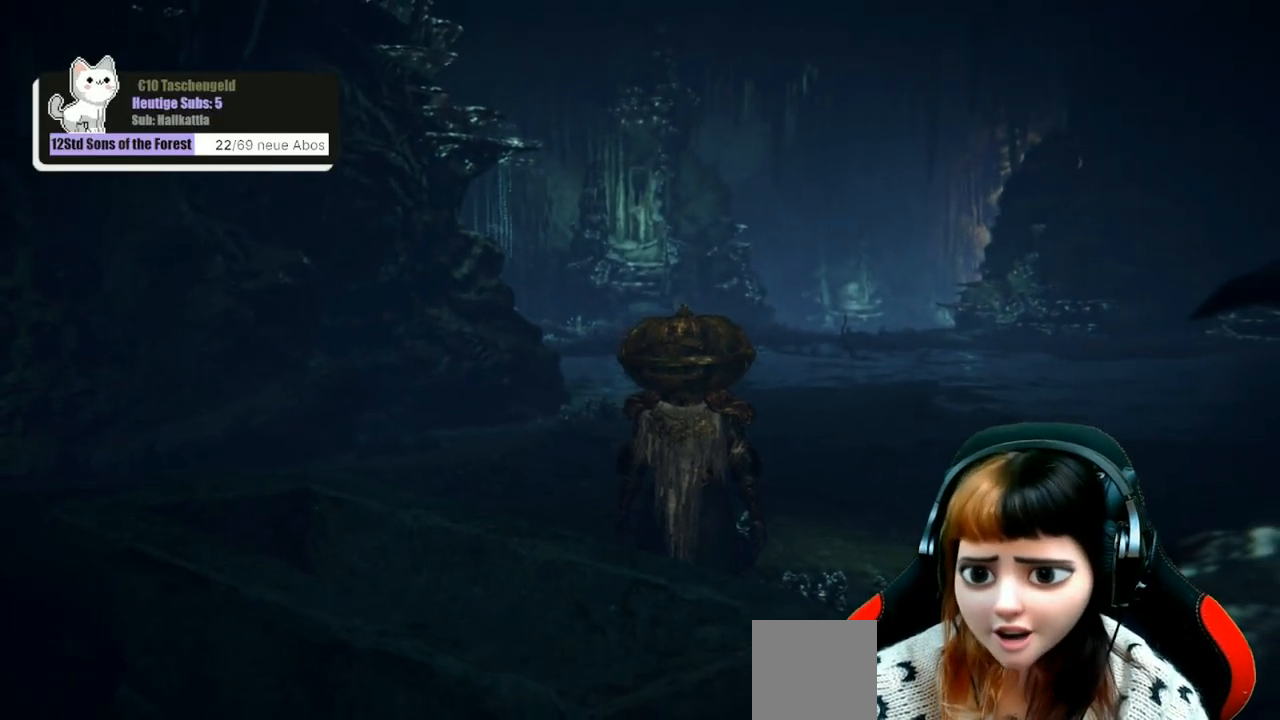
{"buttons": [], "left_stick": "center", "right_stick": "center", "events": []}
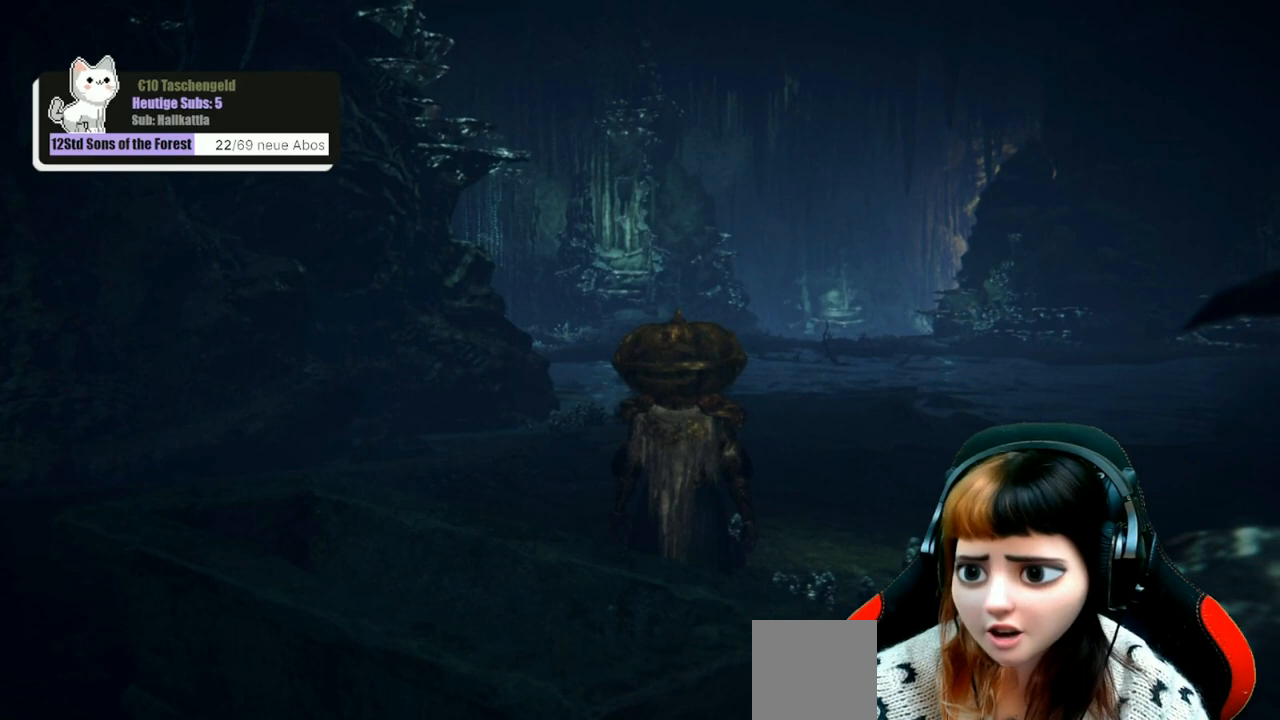
{"buttons": [], "left_stick": "center", "right_stick": "center", "events": []}
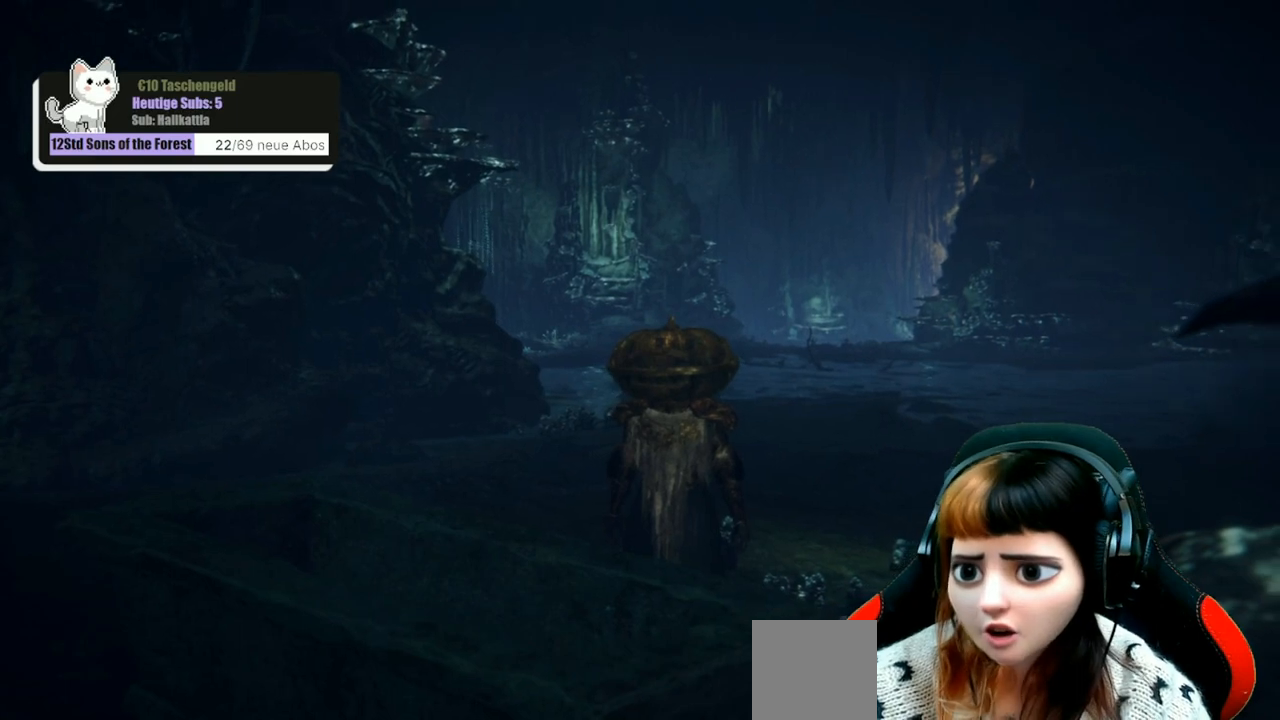
{"buttons": [], "left_stick": "center", "right_stick": "center", "events": [[100, "right_stick", "right"], [200, "right_stick", "down-right"], [300, "right_stick", "center"]]}